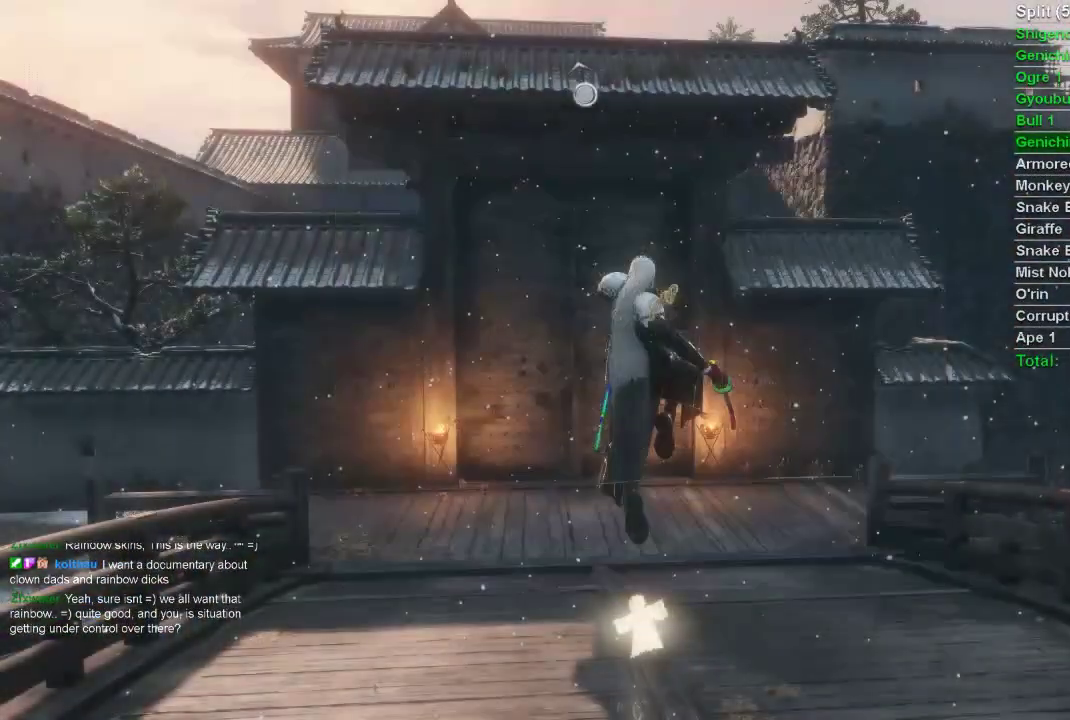
Gameplay with a controller (PlayStation layout); each line is a JSON object with the inputs held at the frame after it. "events" lists button and stick changes between this image and that frame as [ms after this image, input, new state], when the widget could be followed in between.
{"buttons": ["CIRCLE"], "left_stick": "center", "right_stick": "center", "events": [[67, "L2", "down"], [183, "L2", "up"], [217, "L2", "down"], [417, "L2", "up"], [483, "left_stick", "center"]]}
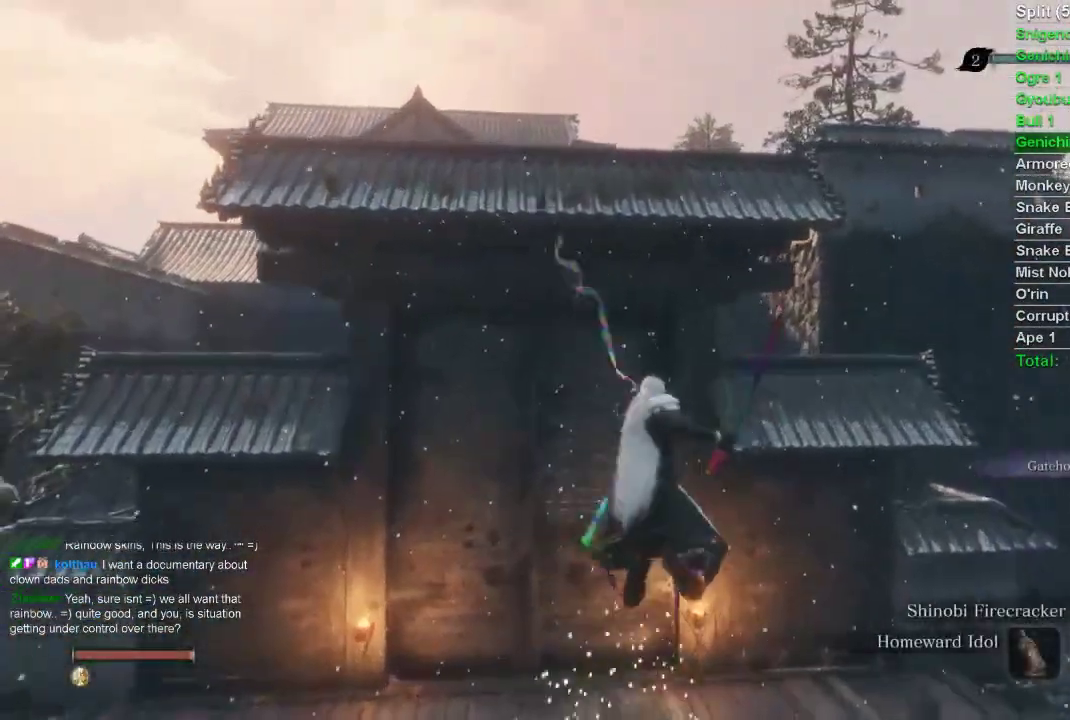
{"buttons": ["CIRCLE"], "left_stick": "center", "right_stick": "center", "events": []}
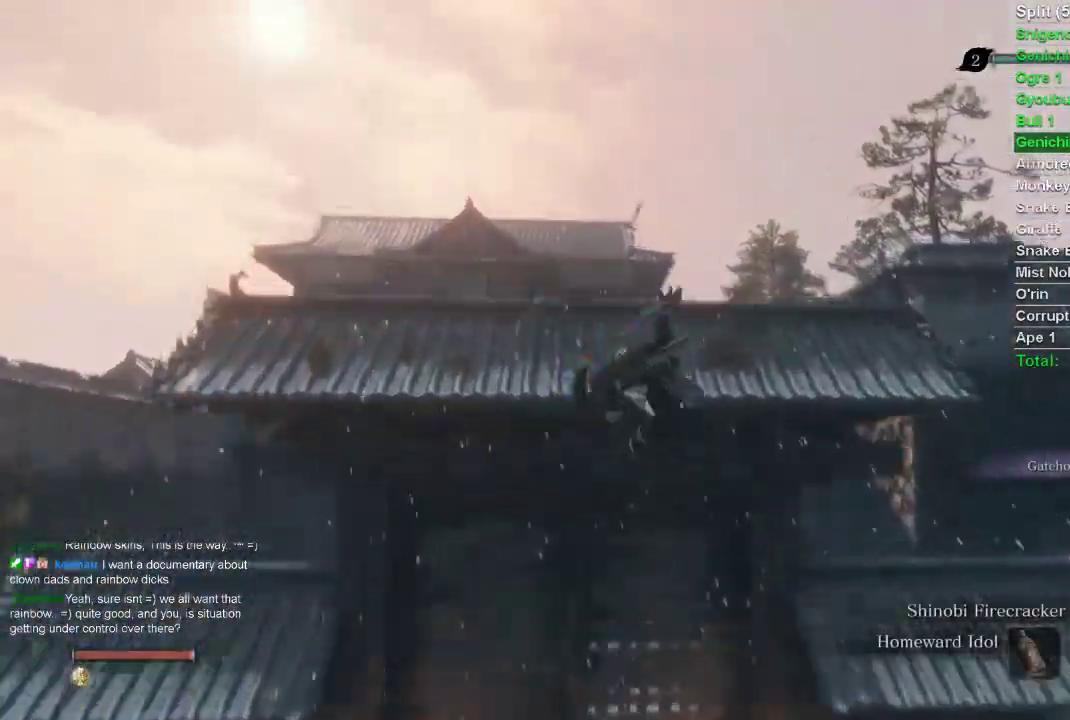
{"buttons": ["CIRCLE"], "left_stick": "up", "right_stick": "up-right", "events": [[17, "left_stick", "up"], [33, "right_stick", "up"], [233, "right_stick", "up-right"]]}
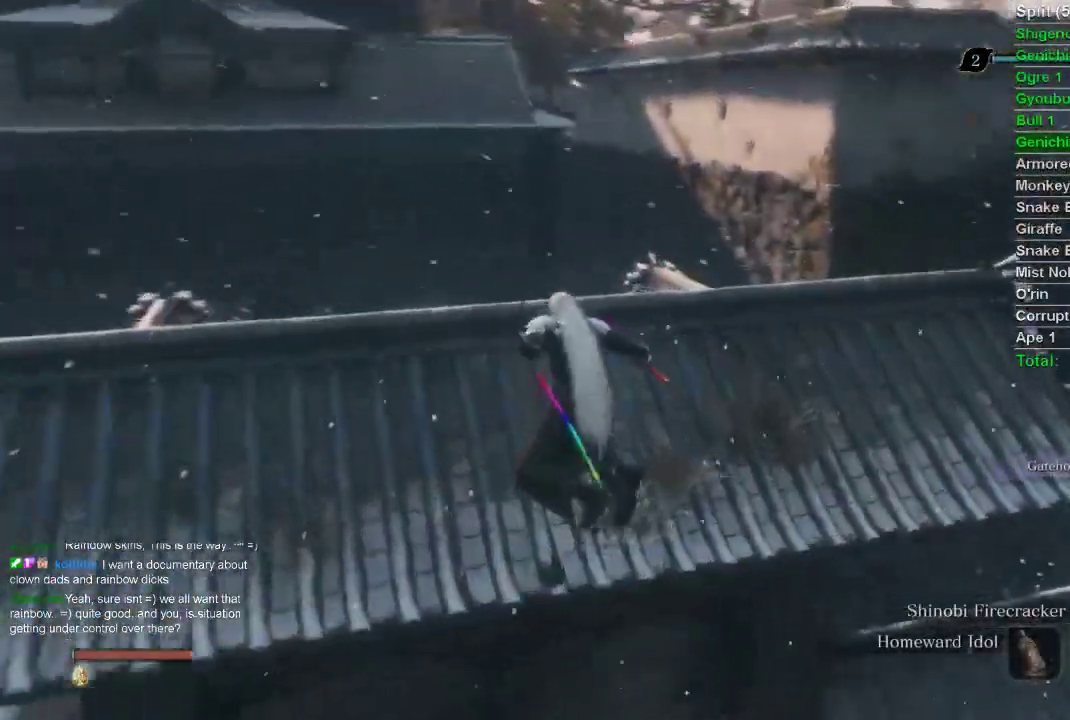
{"buttons": ["CIRCLE"], "left_stick": "up-left", "right_stick": "up-right", "events": [[217, "left_stick", "up-left"]]}
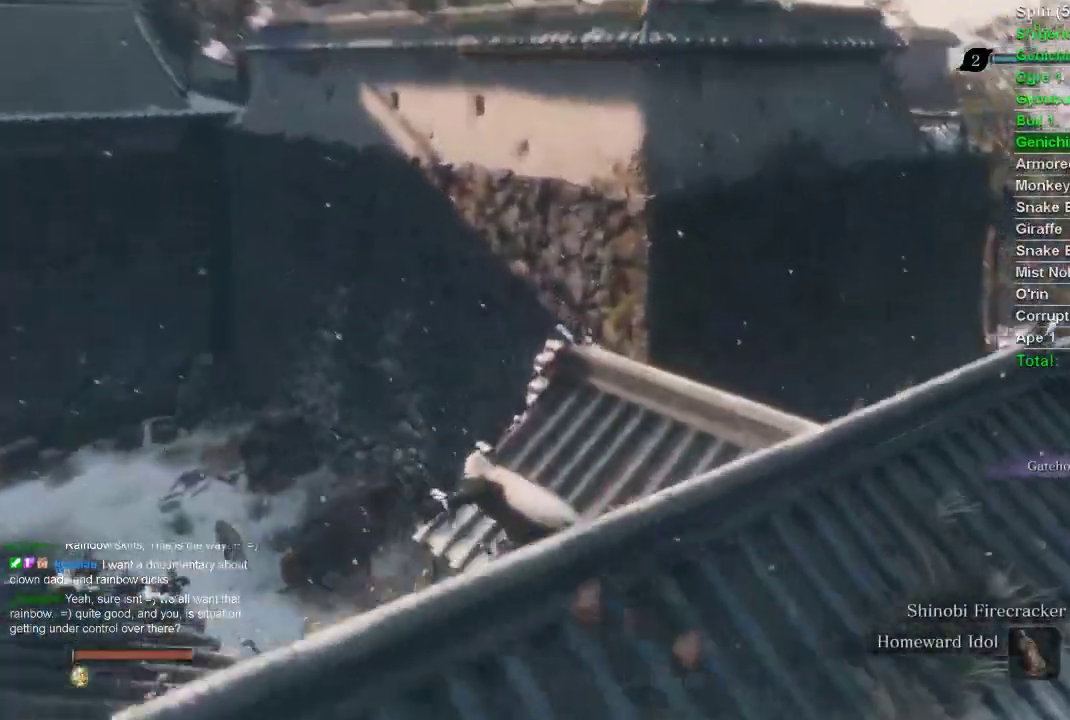
{"buttons": ["CIRCLE"], "left_stick": "up-left", "right_stick": "up-right", "events": []}
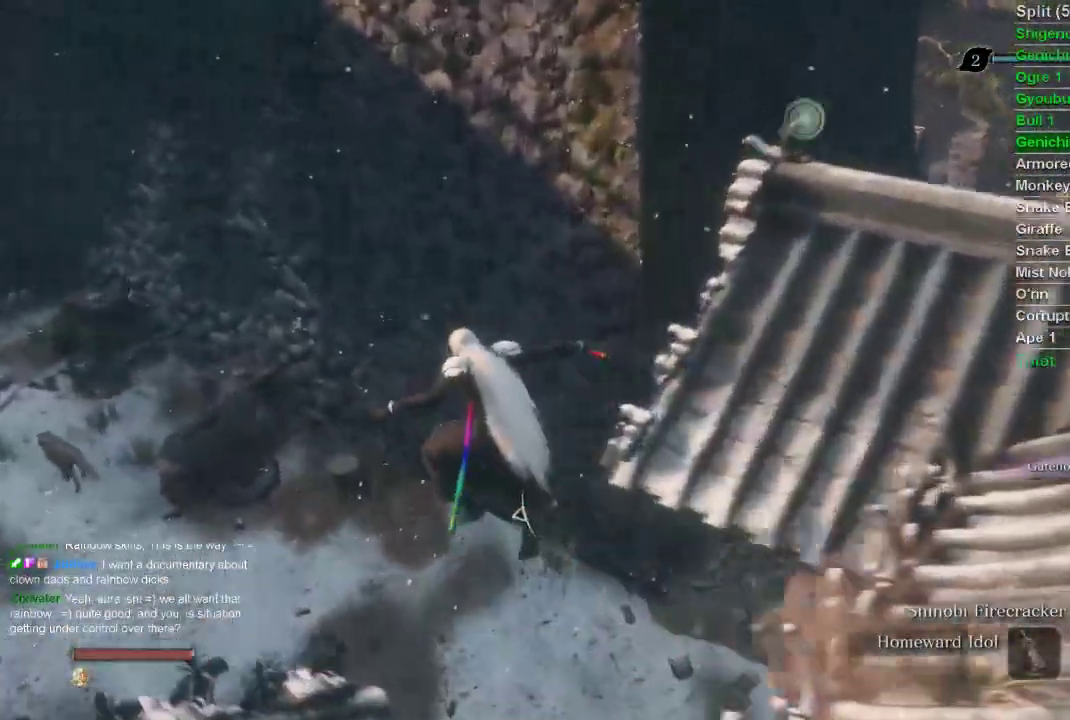
{"buttons": ["CIRCLE"], "left_stick": "up-left", "right_stick": "up-right", "events": []}
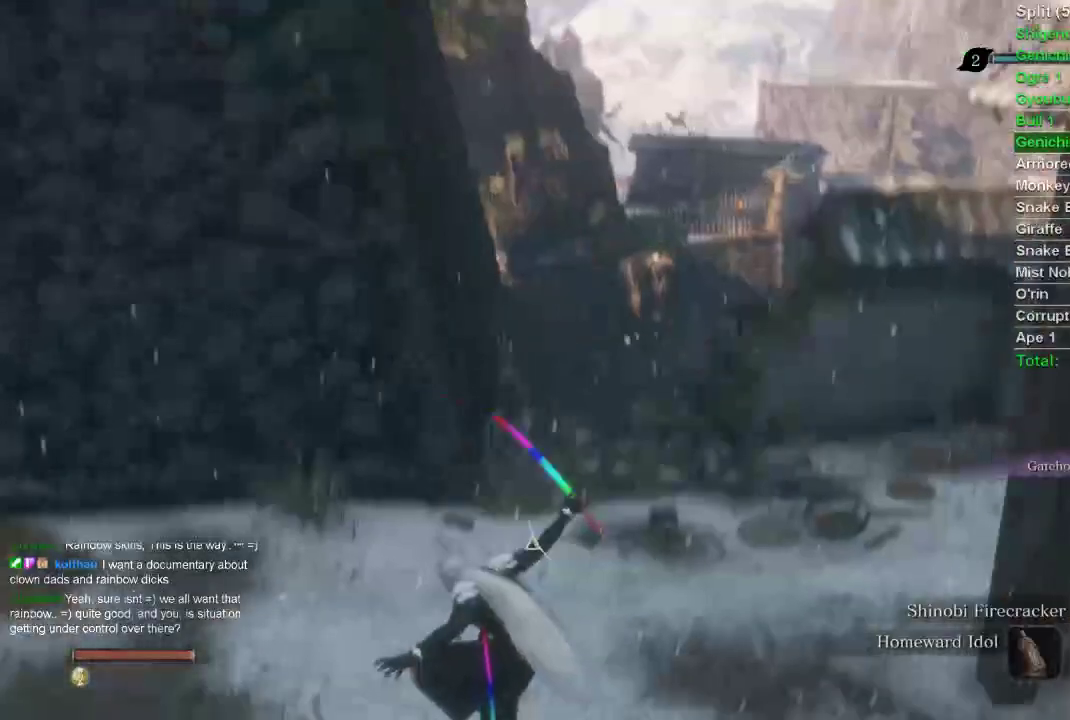
{"buttons": ["CIRCLE"], "left_stick": "up", "right_stick": "center", "events": [[117, "right_stick", "right"], [350, "left_stick", "up"], [350, "right_stick", "up"], [433, "right_stick", "center"]]}
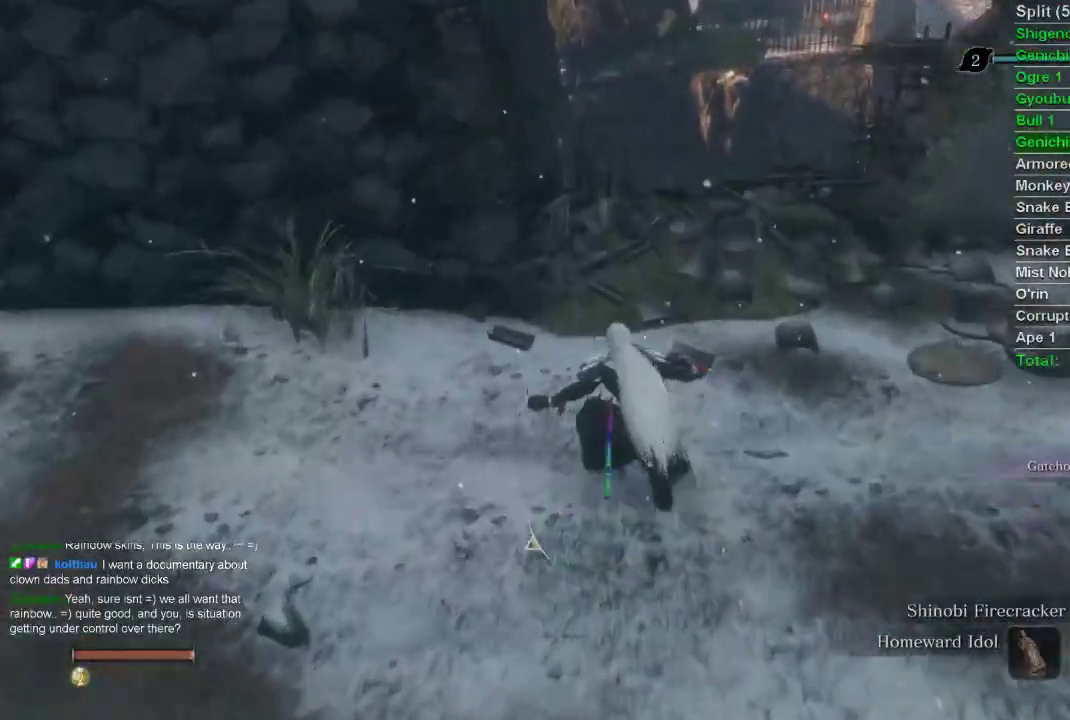
{"buttons": ["CROSS", "CIRCLE"], "left_stick": "up", "right_stick": "center", "events": [[450, "CROSS", "down"]]}
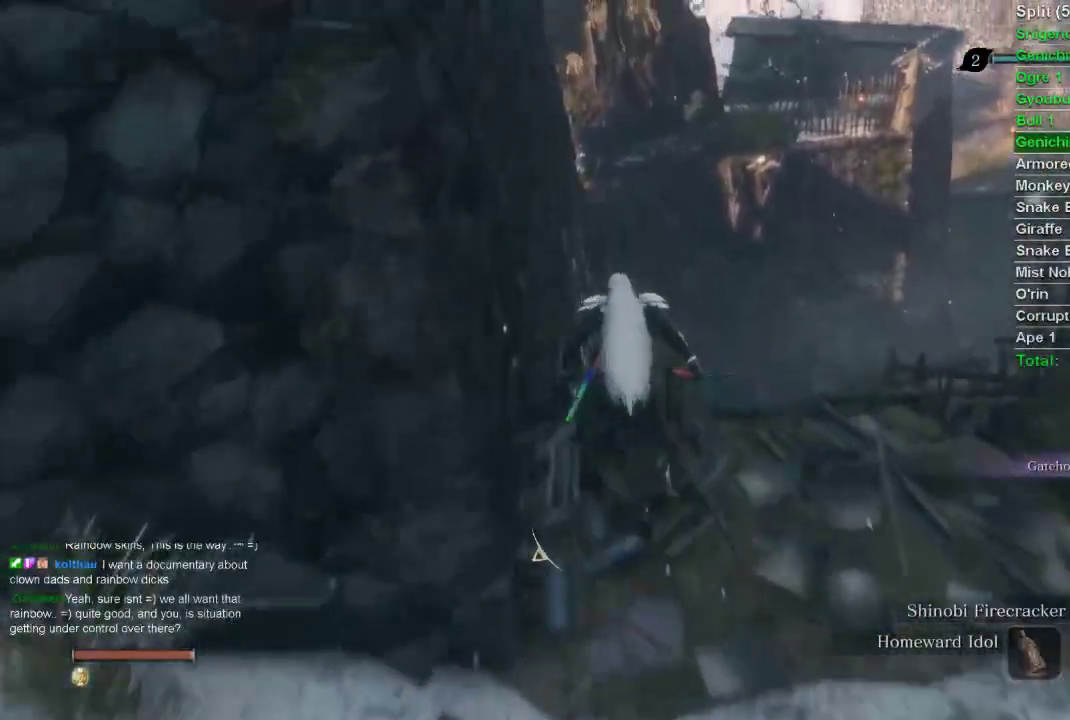
{"buttons": [], "left_stick": "up", "right_stick": "center", "events": [[17, "CROSS", "up"], [367, "right_stick", "up"], [483, "CIRCLE", "up"], [500, "right_stick", "center"]]}
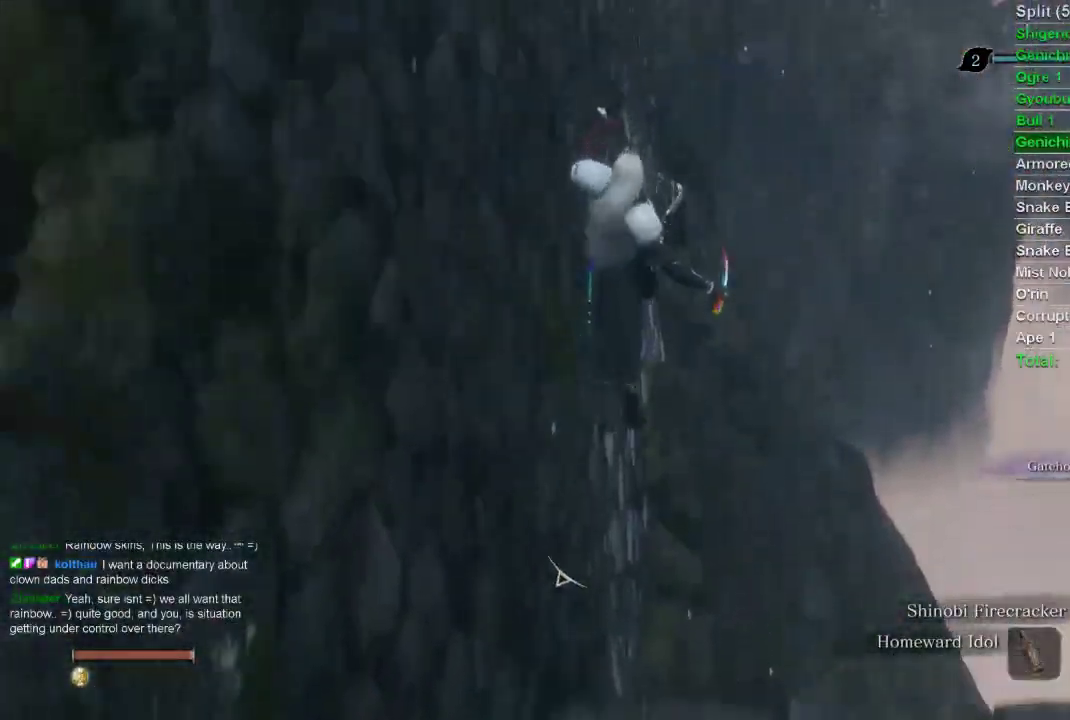
{"buttons": [], "left_stick": "up", "right_stick": "center", "events": []}
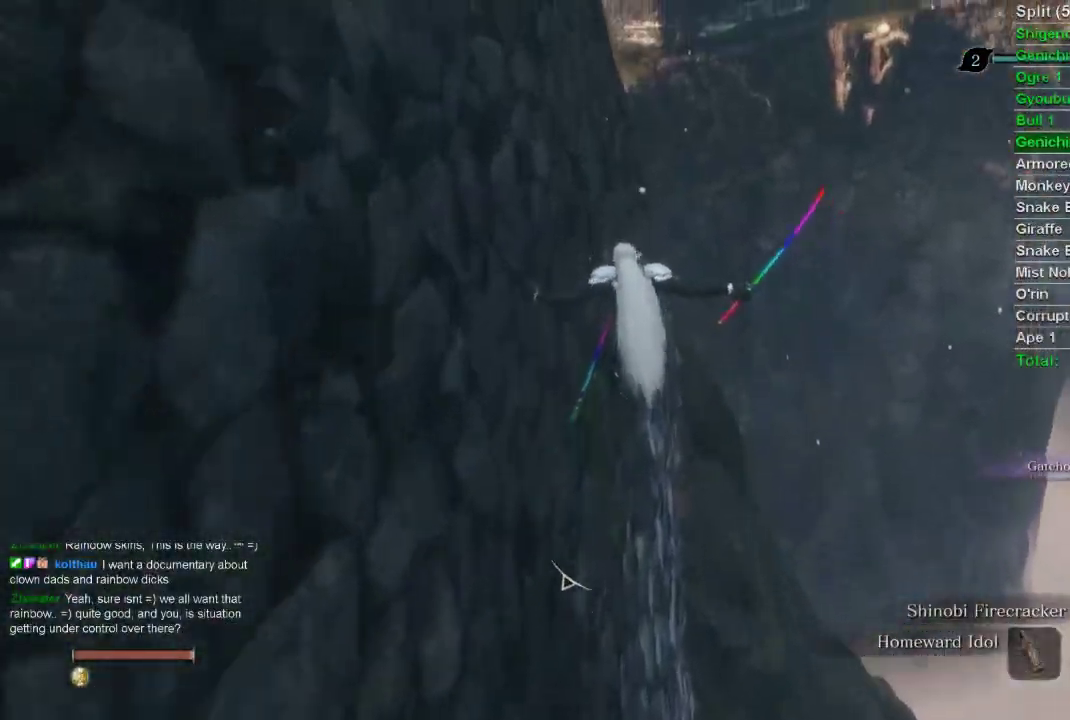
{"buttons": [], "left_stick": "up", "right_stick": "center", "events": [[167, "CROSS", "down"], [300, "CROSS", "up"]]}
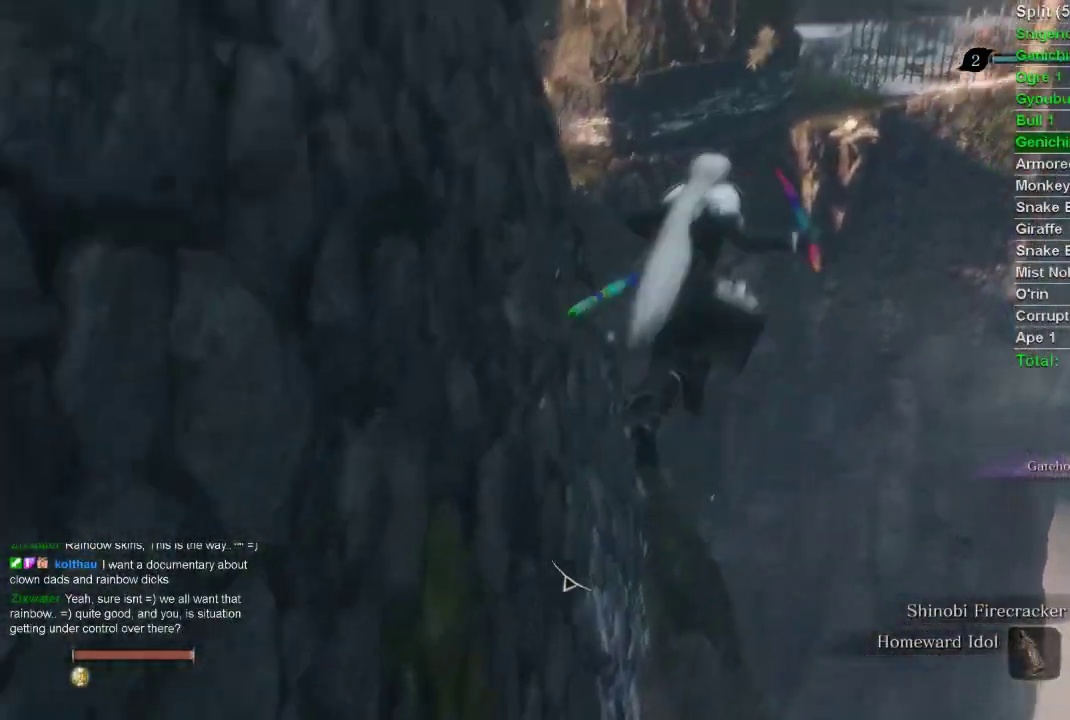
{"buttons": [], "left_stick": "up", "right_stick": "center", "events": []}
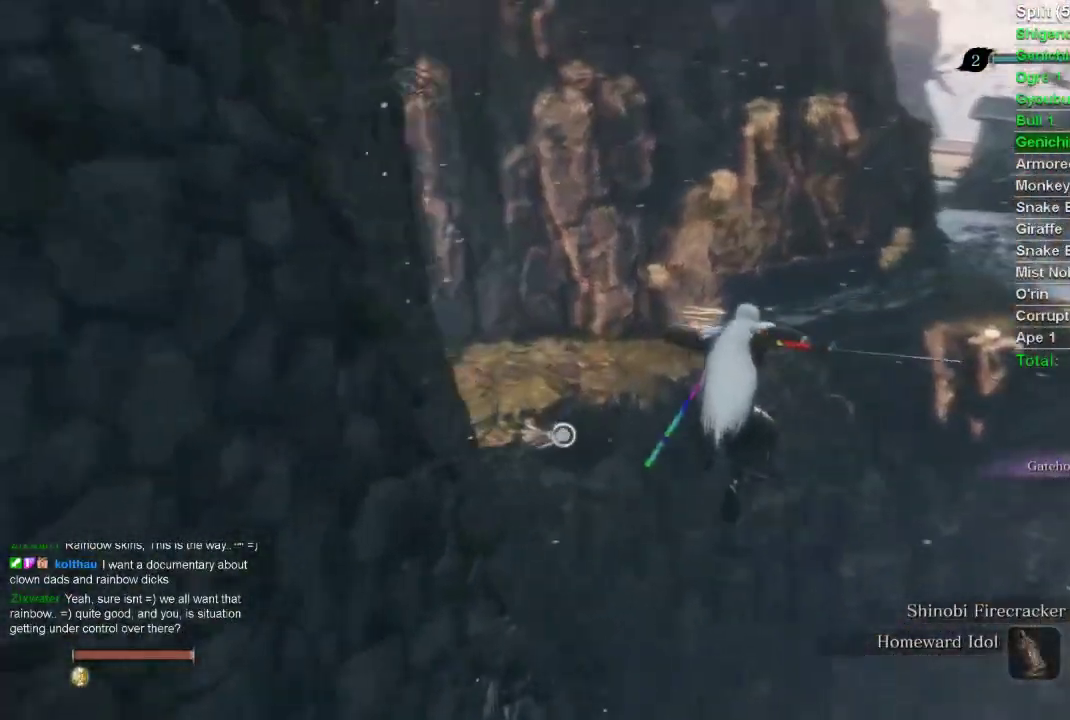
{"buttons": [], "left_stick": "up", "right_stick": "center", "events": []}
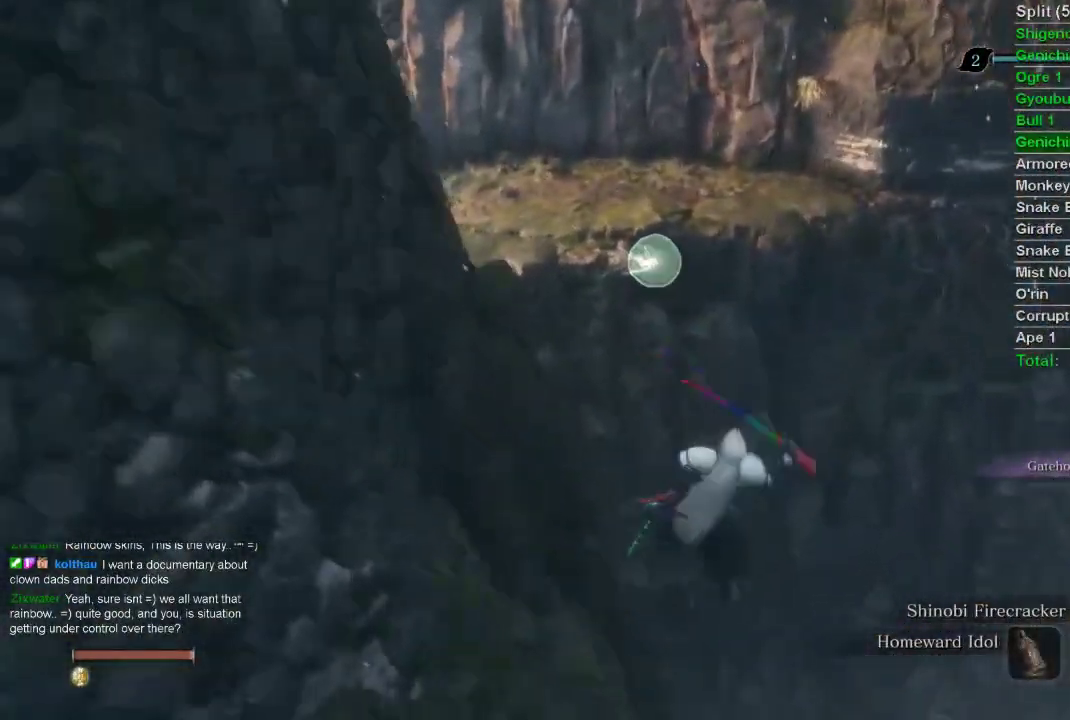
{"buttons": ["L2"], "left_stick": "up", "right_stick": "left", "events": [[267, "right_stick", "left"], [450, "L2", "down"]]}
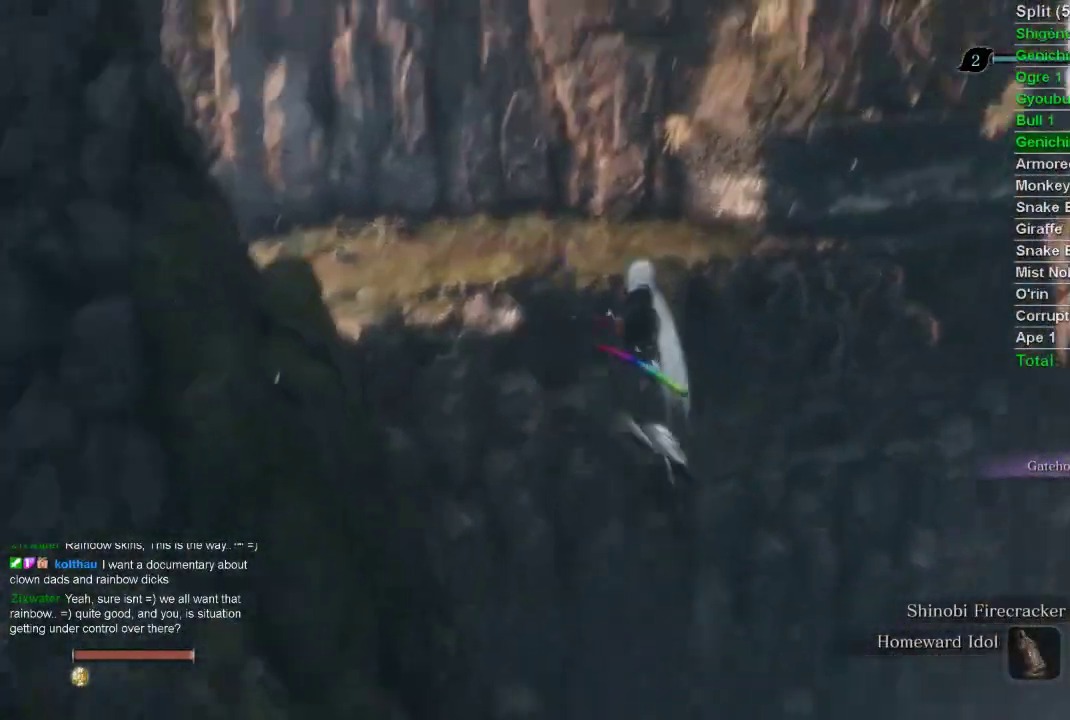
{"buttons": ["L2"], "left_stick": "up", "right_stick": "right", "events": [[167, "L2", "up"], [167, "right_stick", "right"], [250, "L2", "down"]]}
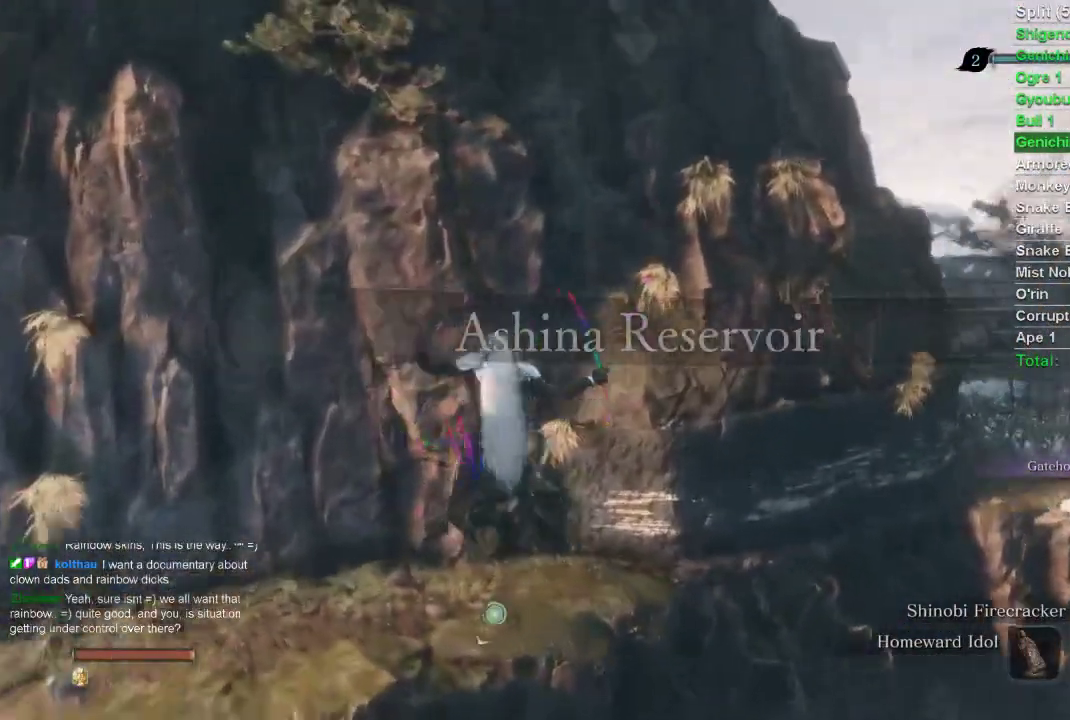
{"buttons": [], "left_stick": "center", "right_stick": "center", "events": [[467, "L2", "up"], [467, "right_stick", "center"], [483, "left_stick", "center"]]}
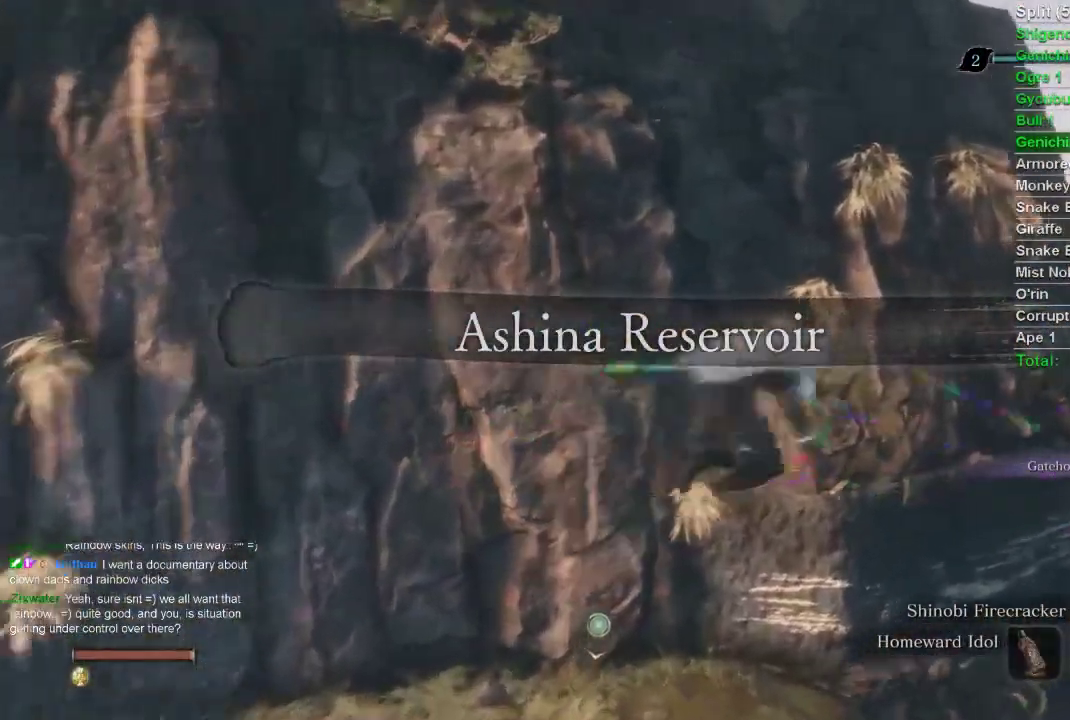
{"buttons": ["CIRCLE"], "left_stick": "up-left", "right_stick": "left", "events": [[133, "left_stick", "up-left"], [200, "CIRCLE", "down"], [483, "right_stick", "left"]]}
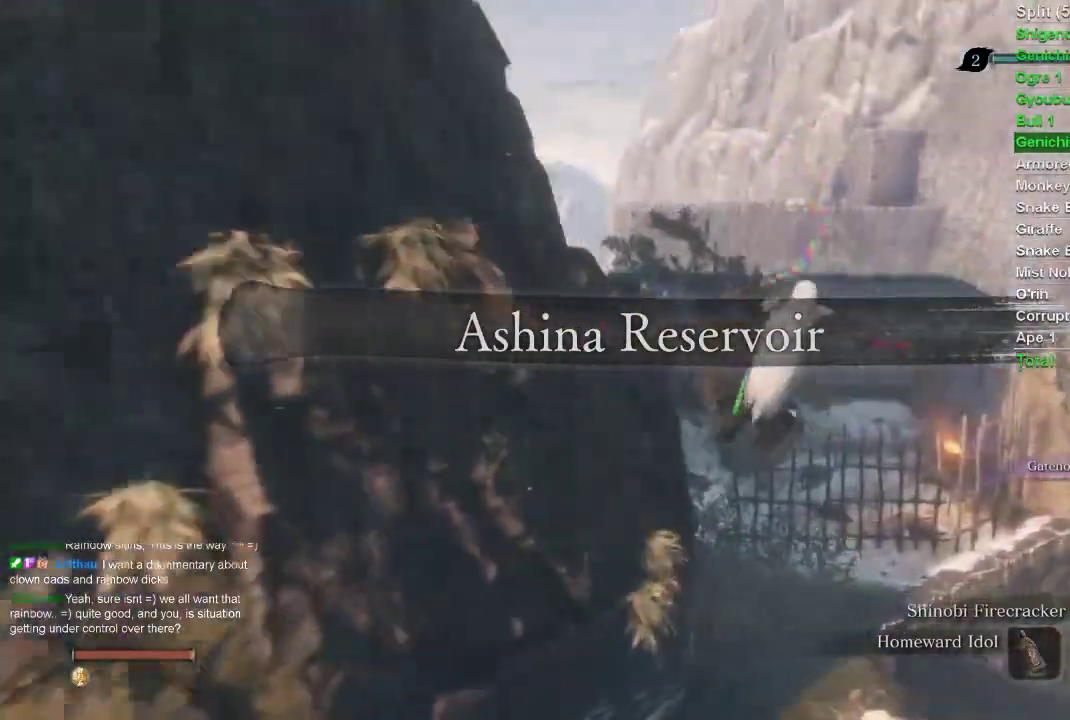
{"buttons": ["CIRCLE"], "left_stick": "up-left", "right_stick": "left", "events": []}
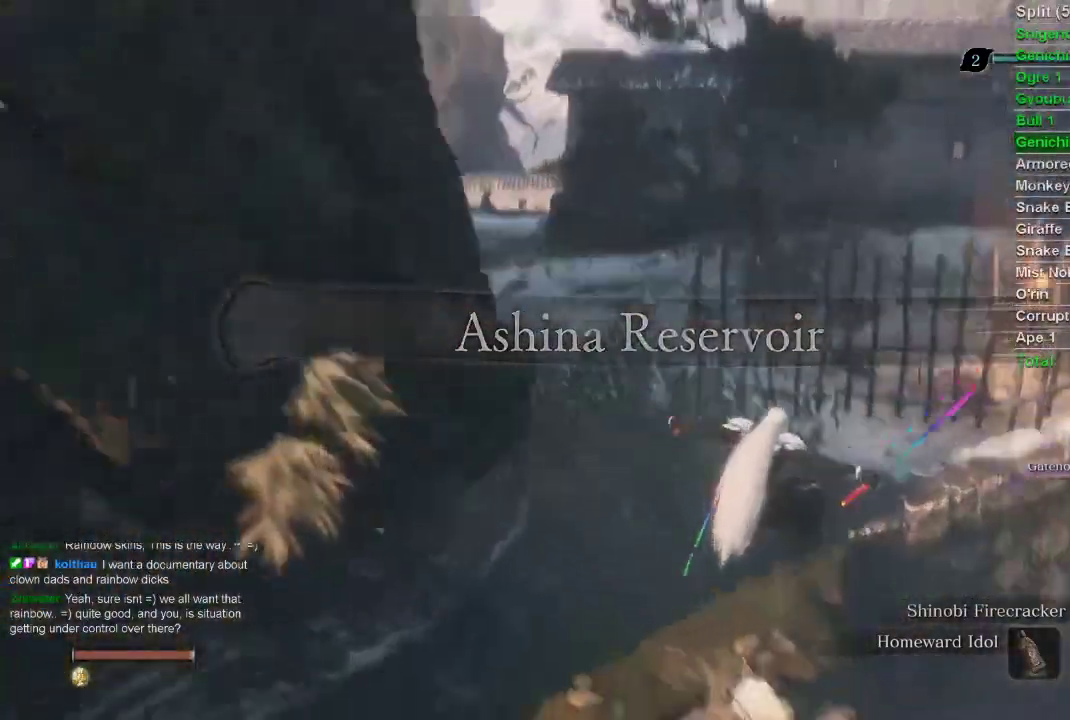
{"buttons": ["CIRCLE"], "left_stick": "up-left", "right_stick": "left", "events": []}
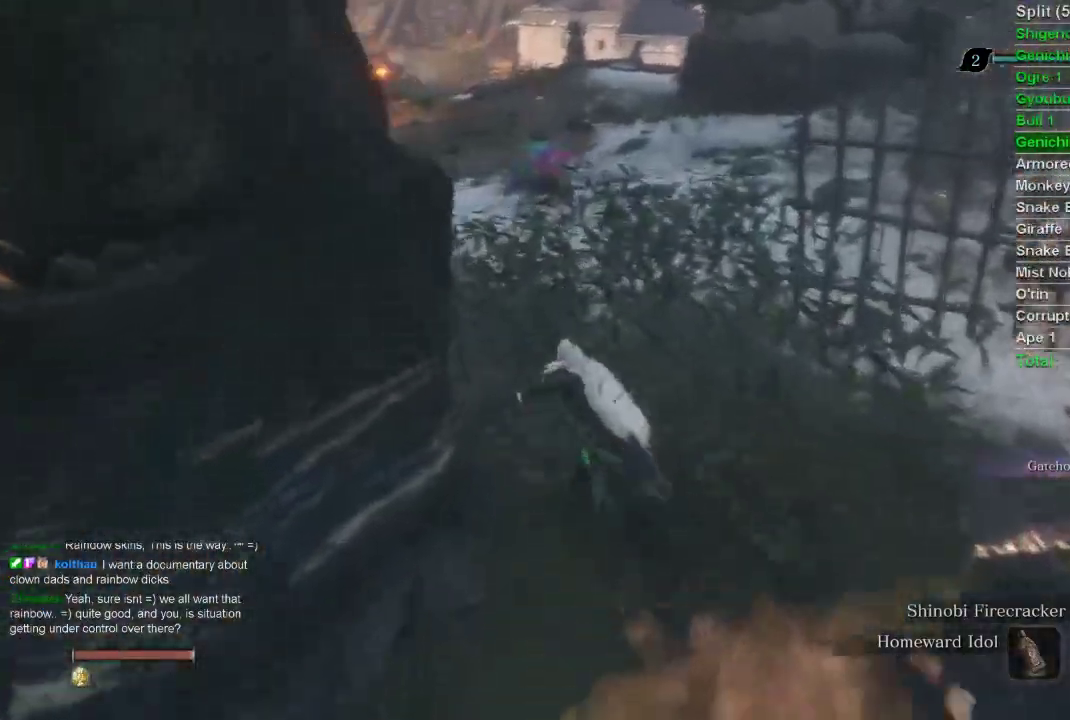
{"buttons": ["CIRCLE"], "left_stick": "up", "right_stick": "left", "events": [[350, "left_stick", "up"]]}
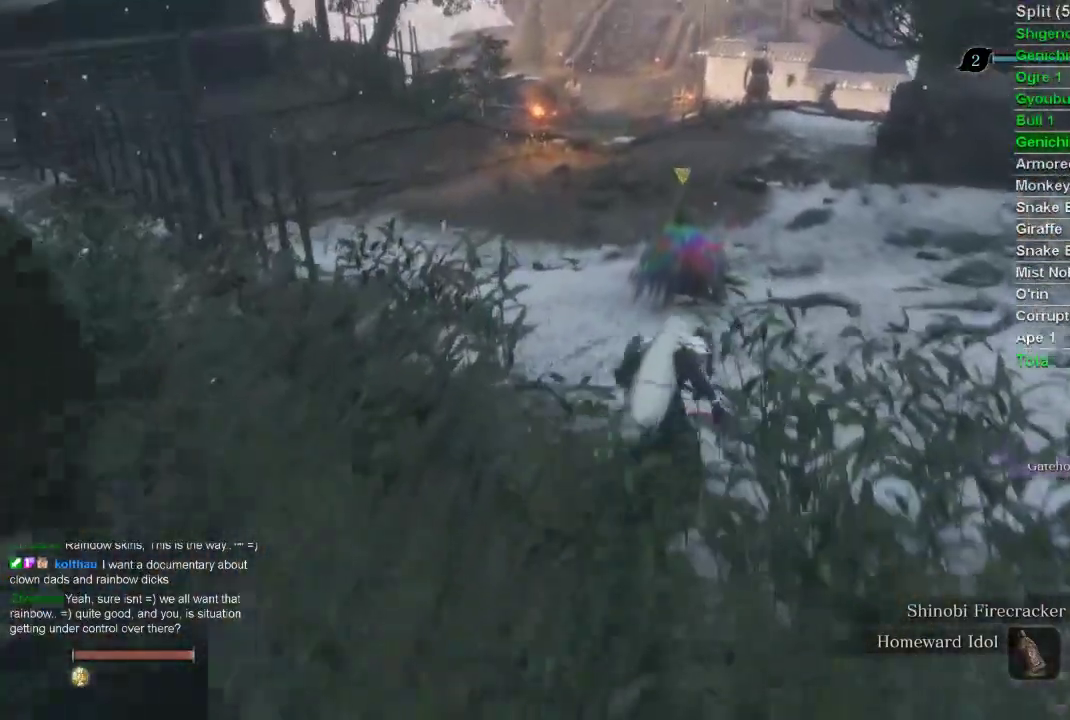
{"buttons": [], "left_stick": "center", "right_stick": "center", "events": [[150, "R1", "down"], [150, "right_stick", "center"], [300, "CIRCLE", "up"], [300, "R1", "up"], [300, "left_stick", "center"]]}
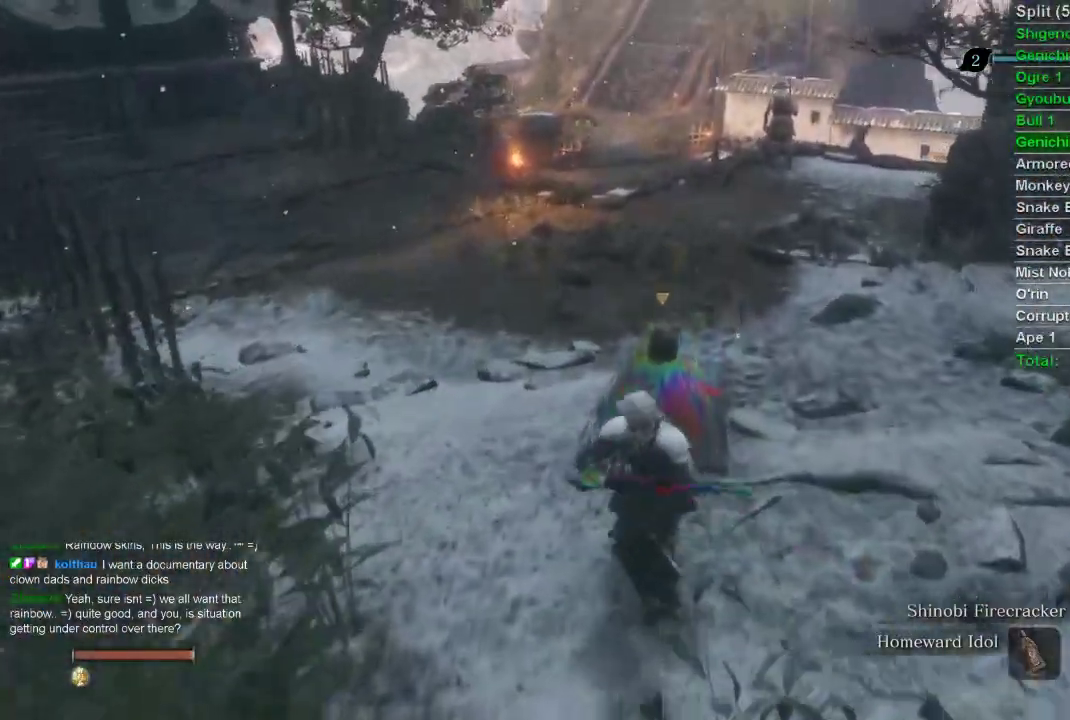
{"buttons": [], "left_stick": "center", "right_stick": "center", "events": []}
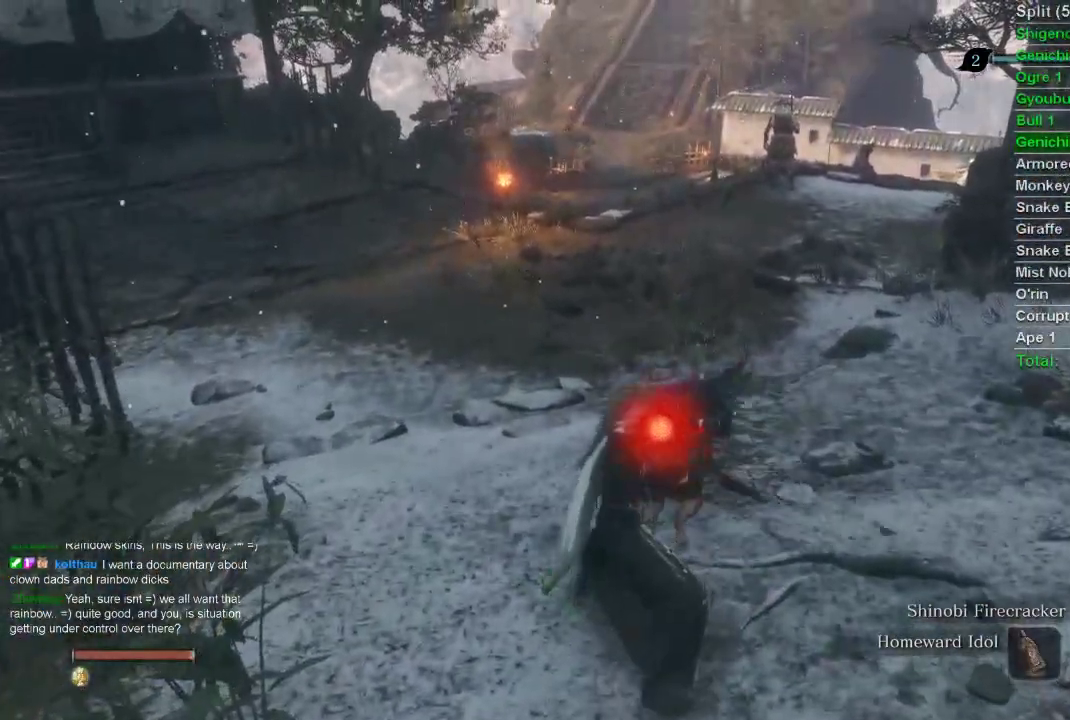
{"buttons": ["CIRCLE"], "left_stick": "up-left", "right_stick": "center", "events": [[333, "CIRCLE", "down"], [350, "left_stick", "up-left"]]}
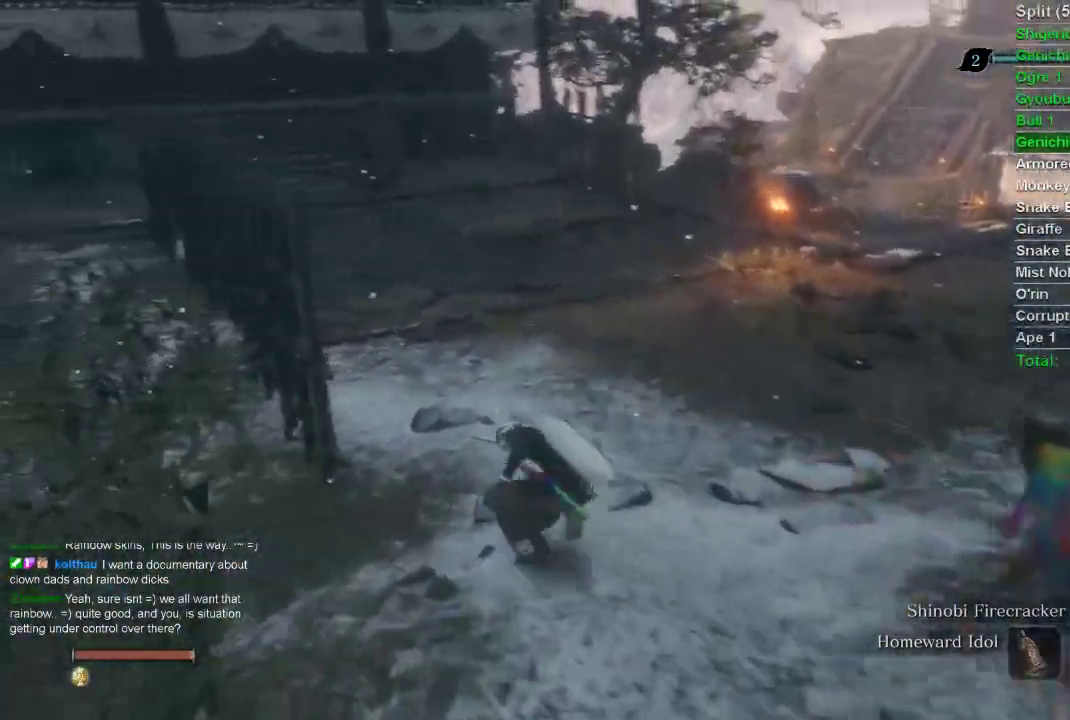
{"buttons": ["CIRCLE"], "left_stick": "up-left", "right_stick": "center", "events": []}
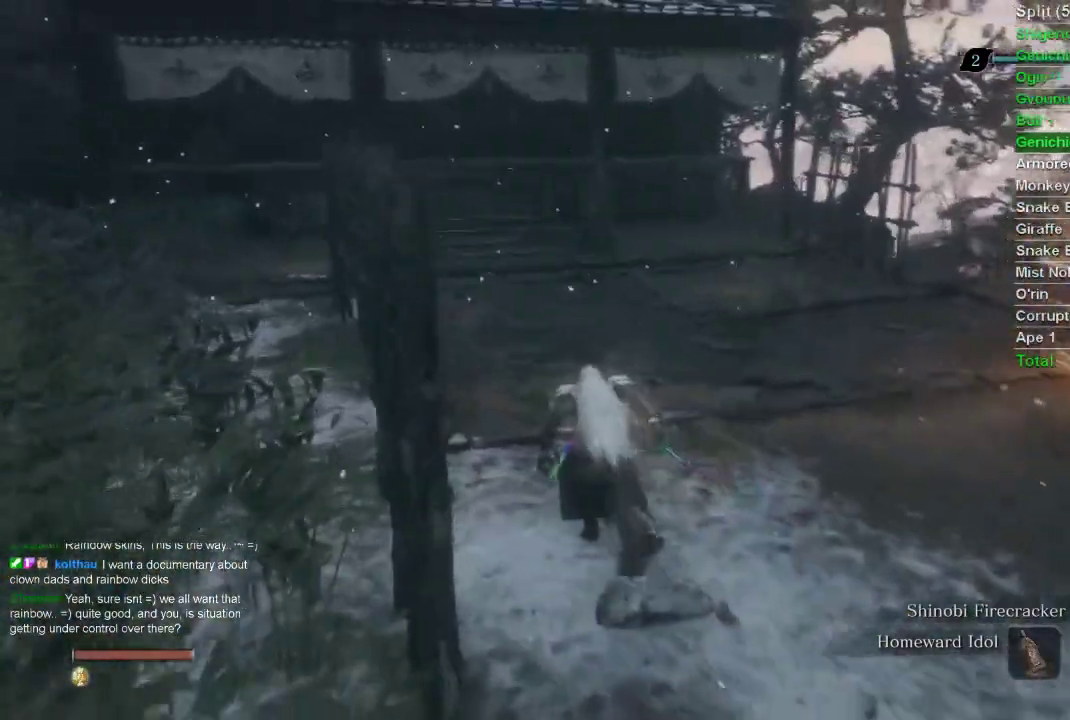
{"buttons": ["CIRCLE"], "left_stick": "up-left", "right_stick": "center", "events": []}
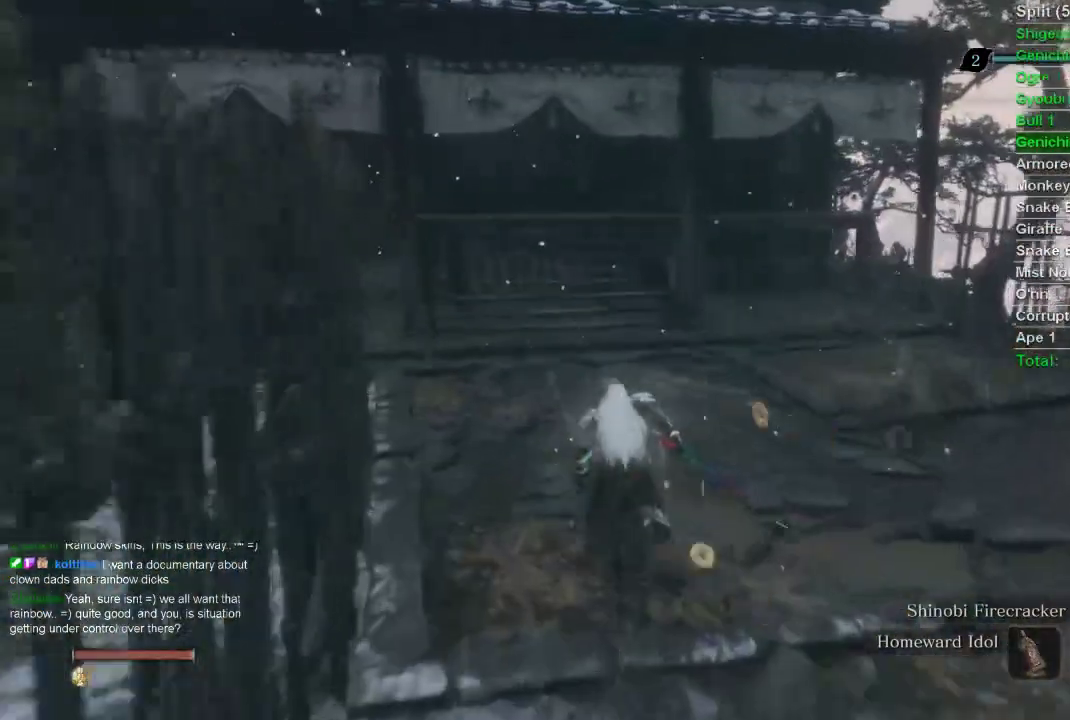
{"buttons": ["CIRCLE", "SQUARE"], "left_stick": "up", "right_stick": "center", "events": [[200, "SQUARE", "down"], [200, "left_stick", "up"]]}
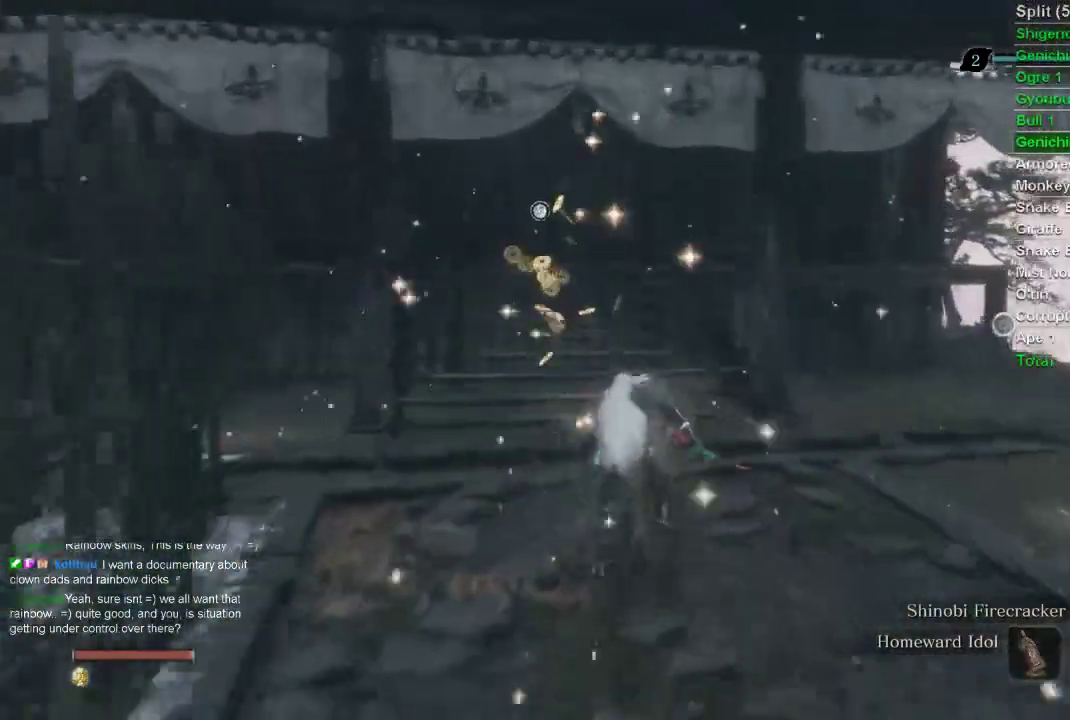
{"buttons": ["CIRCLE"], "left_stick": "up", "right_stick": "center", "events": [[233, "SQUARE", "up"]]}
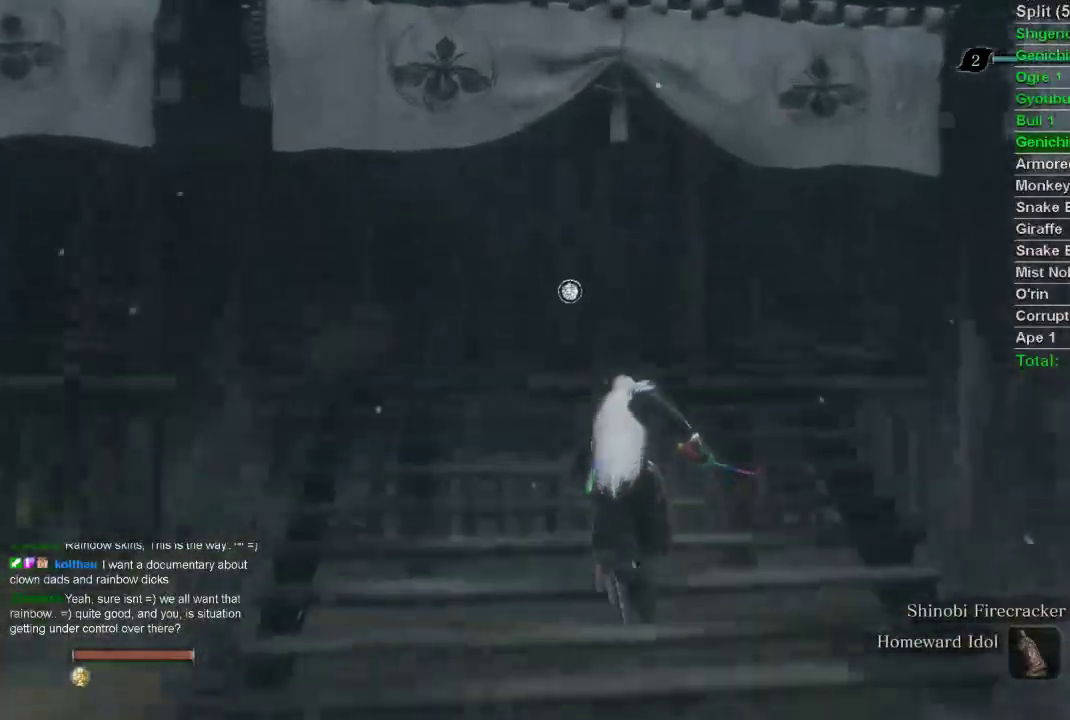
{"buttons": [], "left_stick": "up", "right_stick": "center", "events": [[267, "SQUARE", "down"], [283, "CIRCLE", "up"], [350, "SQUARE", "up"], [417, "SQUARE", "down"], [500, "SQUARE", "up"]]}
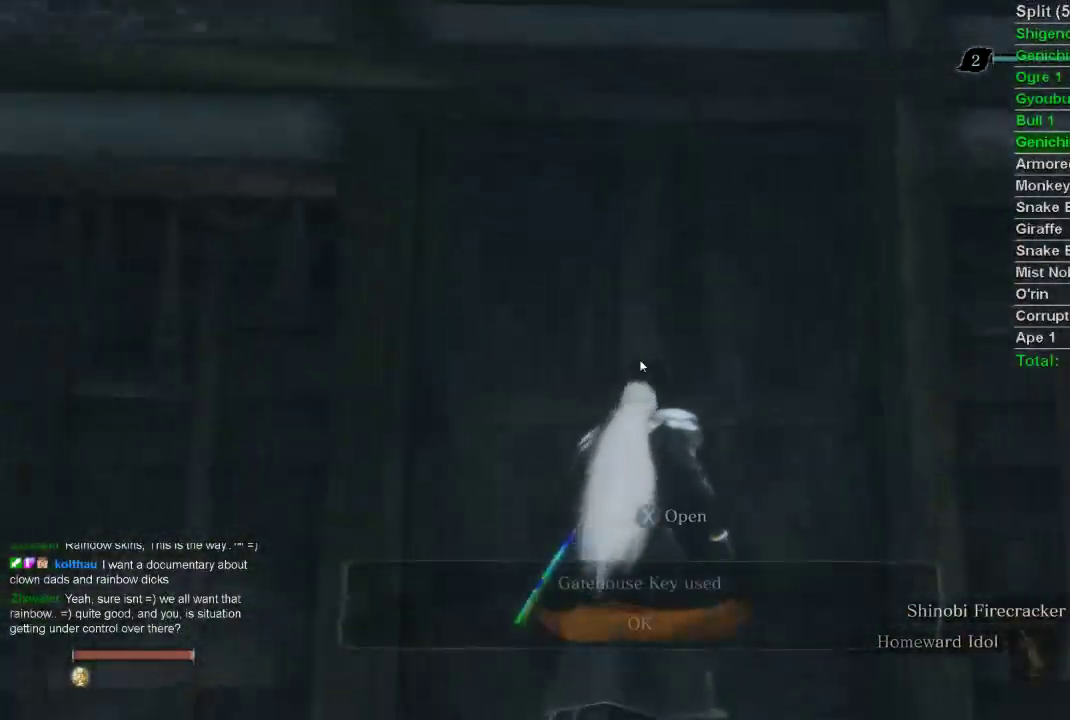
{"buttons": [], "left_stick": "center", "right_stick": "center", "events": [[67, "left_stick", "center"], [200, "CROSS", "down"], [267, "CROSS", "up"], [333, "CROSS", "down"], [417, "CROSS", "up"]]}
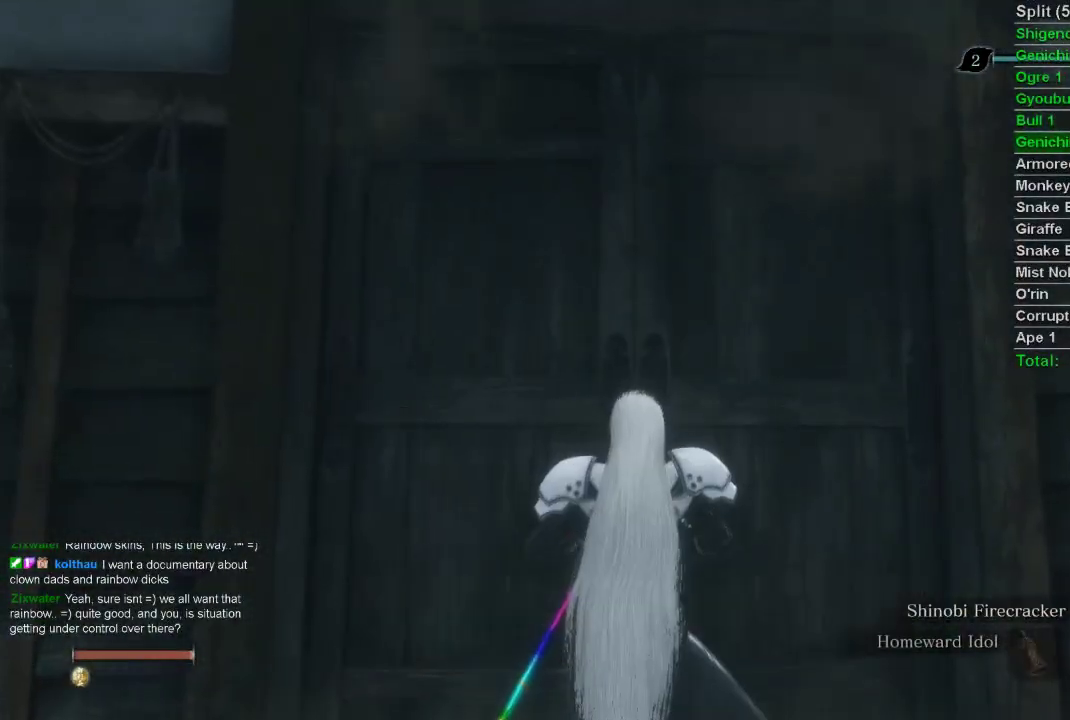
{"buttons": [], "left_stick": "center", "right_stick": "center", "events": []}